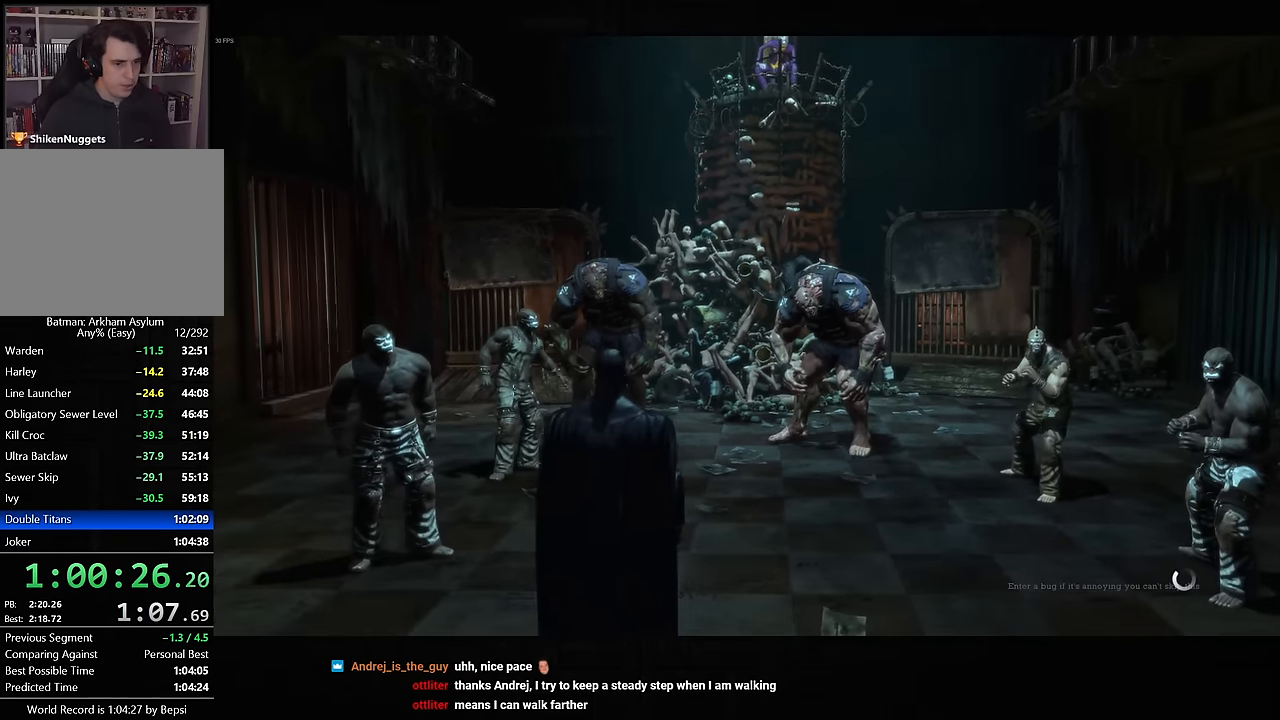
Gameplay with a controller (PlayStation layout); each line is a JSON object with the inputs held at the frame after it (dt_ms = milliseconds from this image to that frame). "button_events" lists button changes between this image and that frame as [ms after this image, input, new state], when the widget could be followed in between (sticks are given only as held states). Not read: L1 R1.
{"dt_ms": 500, "buttons": [], "left_stick": "down", "right_stick": "center", "button_events": [[67, "CROSS", "down"], [117, "CROSS", "up"], [300, "CROSS", "down"], [350, "CROSS", "up"], [417, "CROSS", "down"], [467, "CROSS", "up"]]}
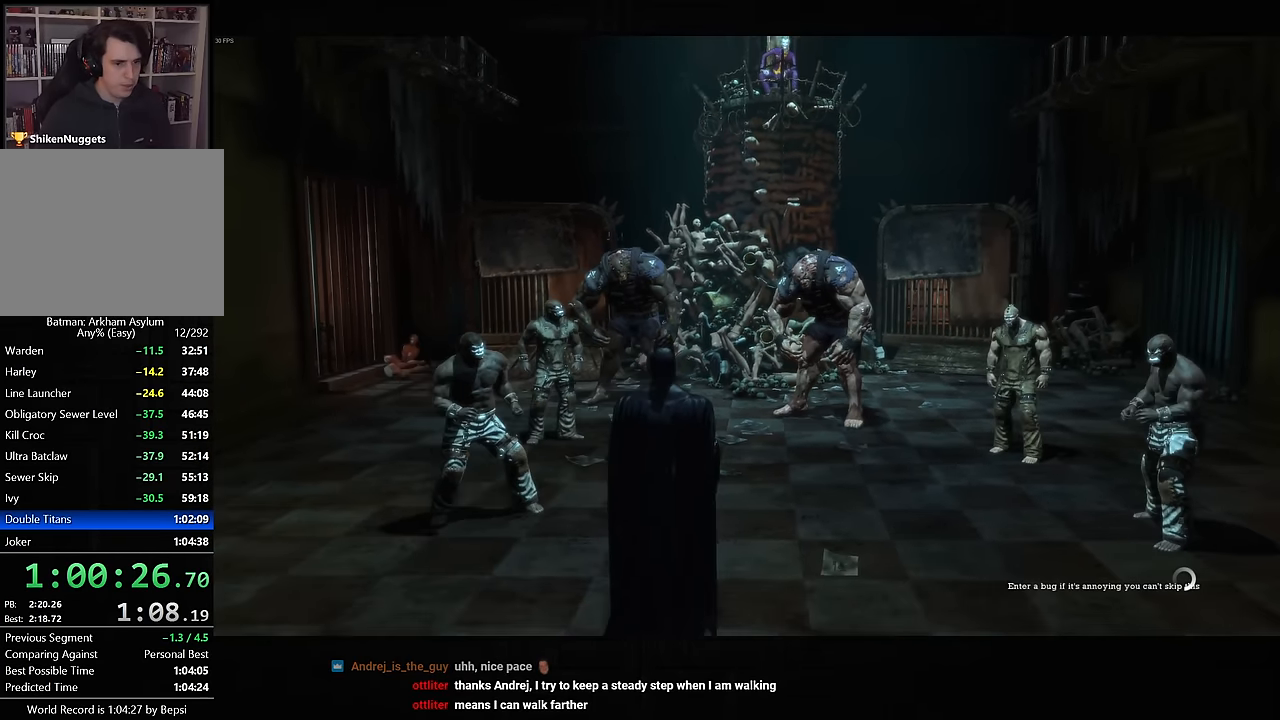
{"dt_ms": 500, "buttons": ["CROSS"], "left_stick": "down", "right_stick": "center", "button_events": [[33, "CROSS", "down"], [100, "CROSS", "up"], [150, "CROSS", "down"], [200, "CROSS", "up"], [267, "CROSS", "down"], [317, "CROSS", "up"], [383, "CROSS", "down"], [433, "CROSS", "up"], [500, "CROSS", "down"]]}
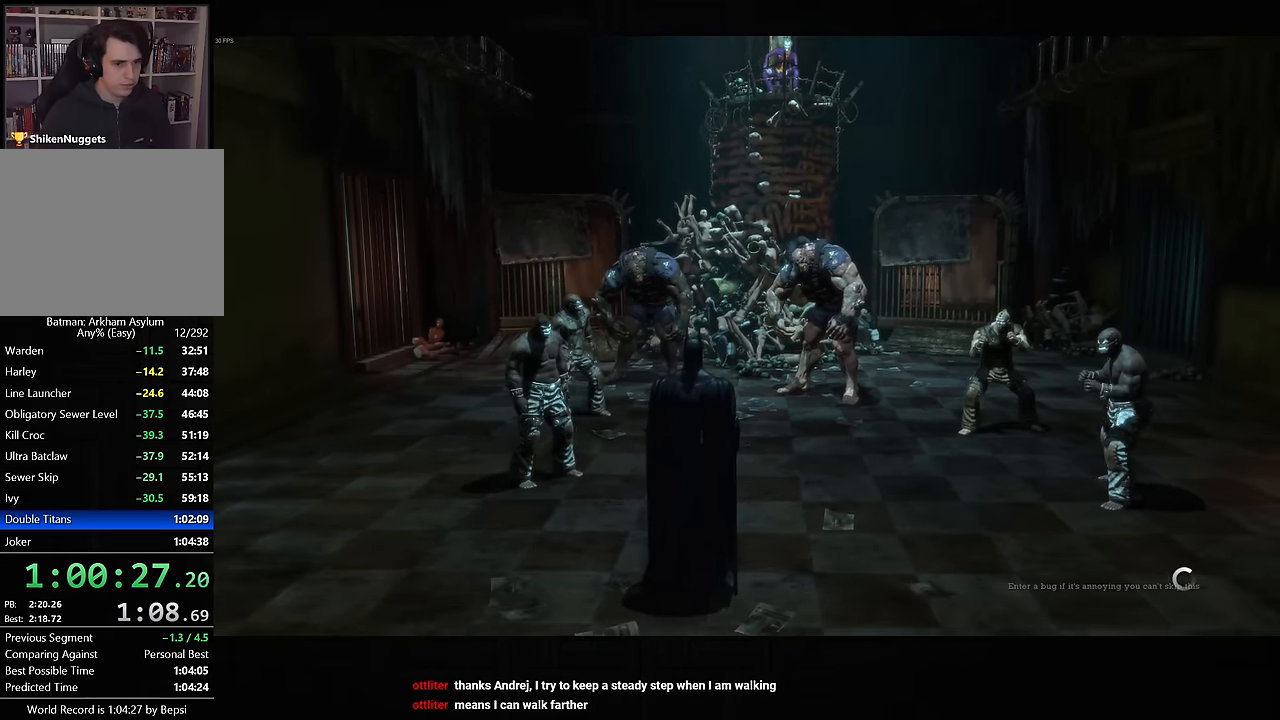
{"dt_ms": 500, "buttons": [], "left_stick": "center", "right_stick": "down-left", "button_events": [[67, "CROSS", "up"], [117, "CROSS", "down"], [167, "CROSS", "up"], [233, "CROSS", "down"], [300, "CROSS", "up"]]}
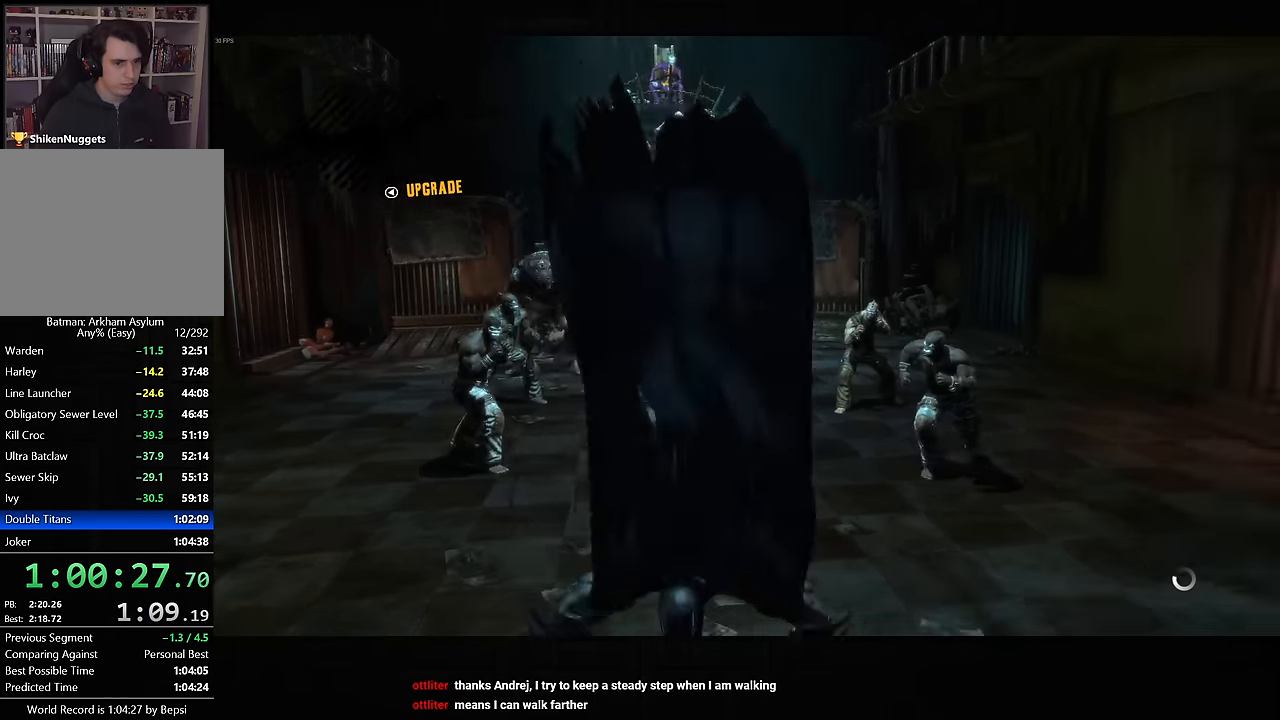
{"dt_ms": 500, "buttons": ["R2"], "left_stick": "up", "right_stick": "center", "button_events": [[200, "R2", "down"], [350, "R2", "up"], [417, "R2", "down"]]}
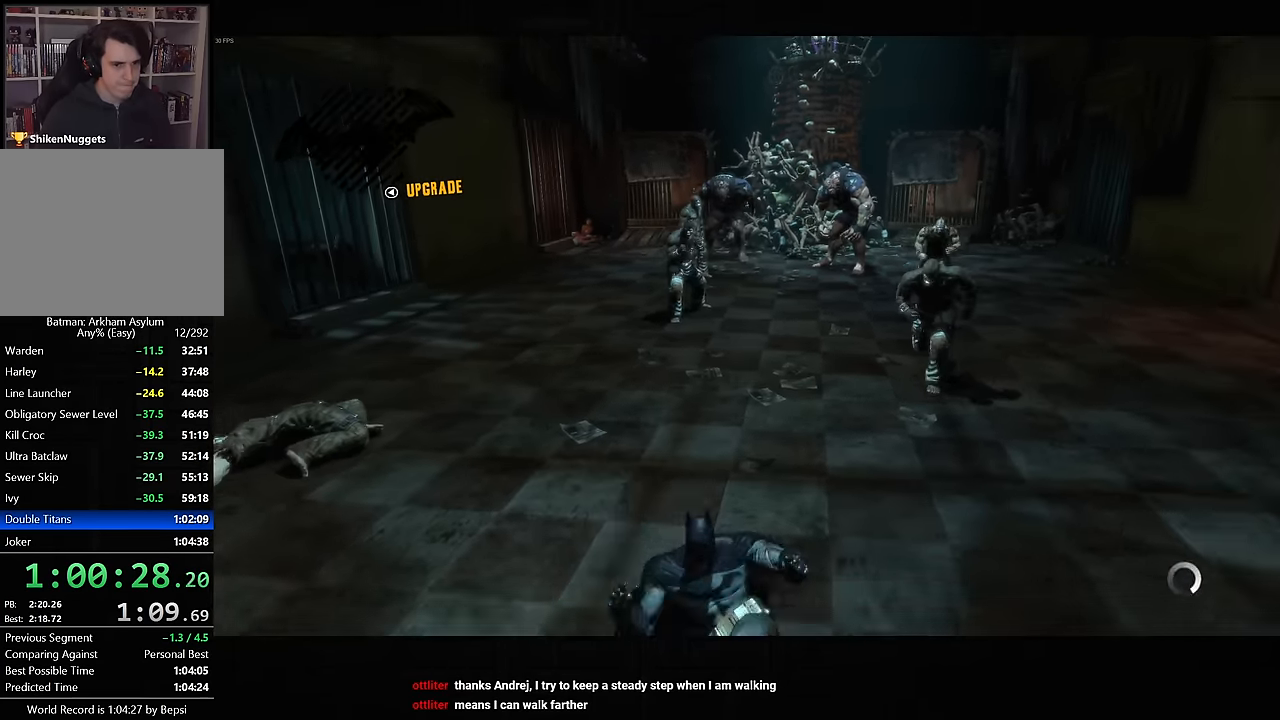
{"dt_ms": 500, "buttons": [], "left_stick": "left", "right_stick": "center", "button_events": [[17, "R2", "up"], [67, "R2", "down"], [167, "R2", "up"], [233, "R2", "down"], [333, "R2", "up"], [400, "R2", "down"], [500, "R2", "up"]]}
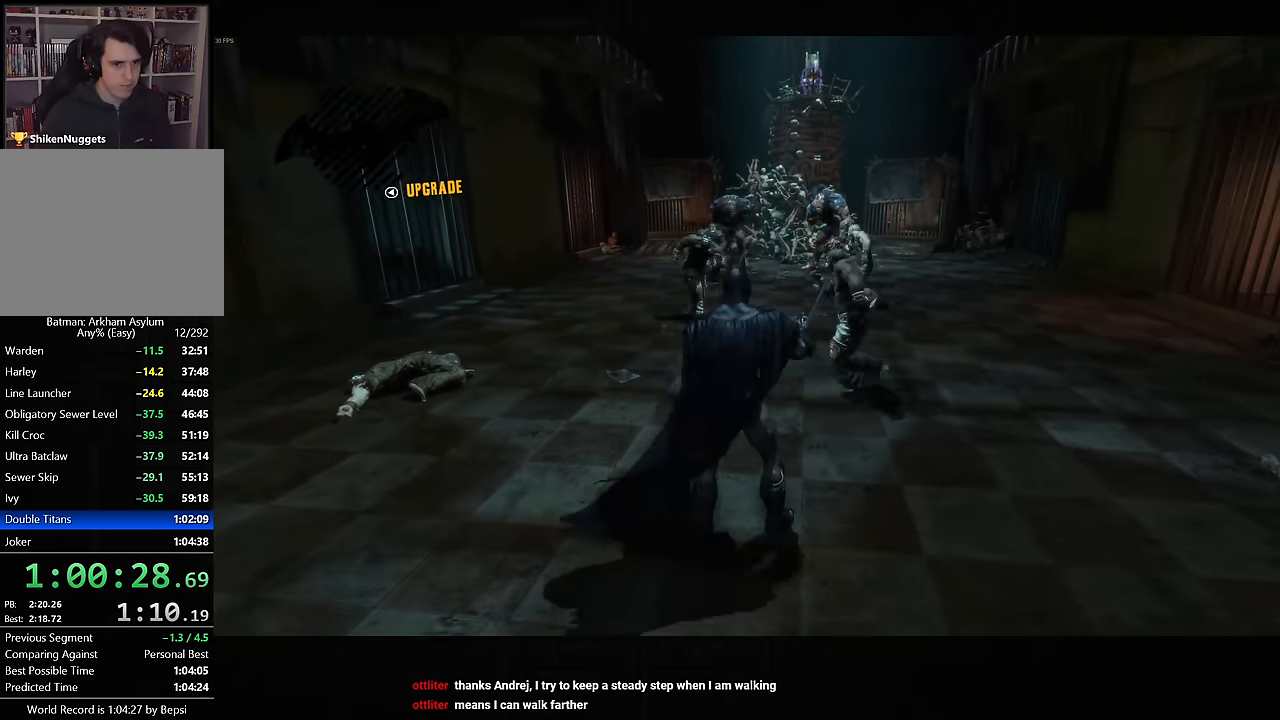
{"dt_ms": 500, "buttons": ["R2"], "left_stick": "down-left", "right_stick": "right", "button_events": [[200, "R2", "down"]]}
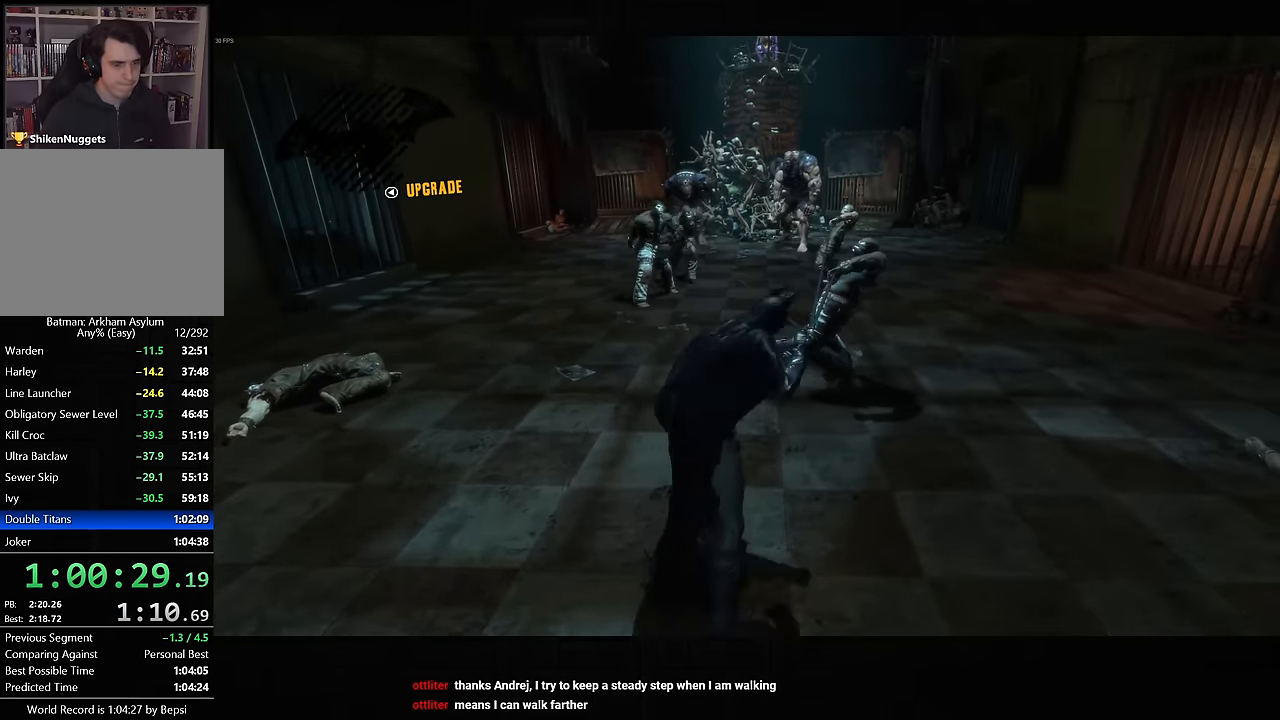
{"dt_ms": 500, "buttons": ["R2"], "left_stick": "down-left", "right_stick": "center", "button_events": []}
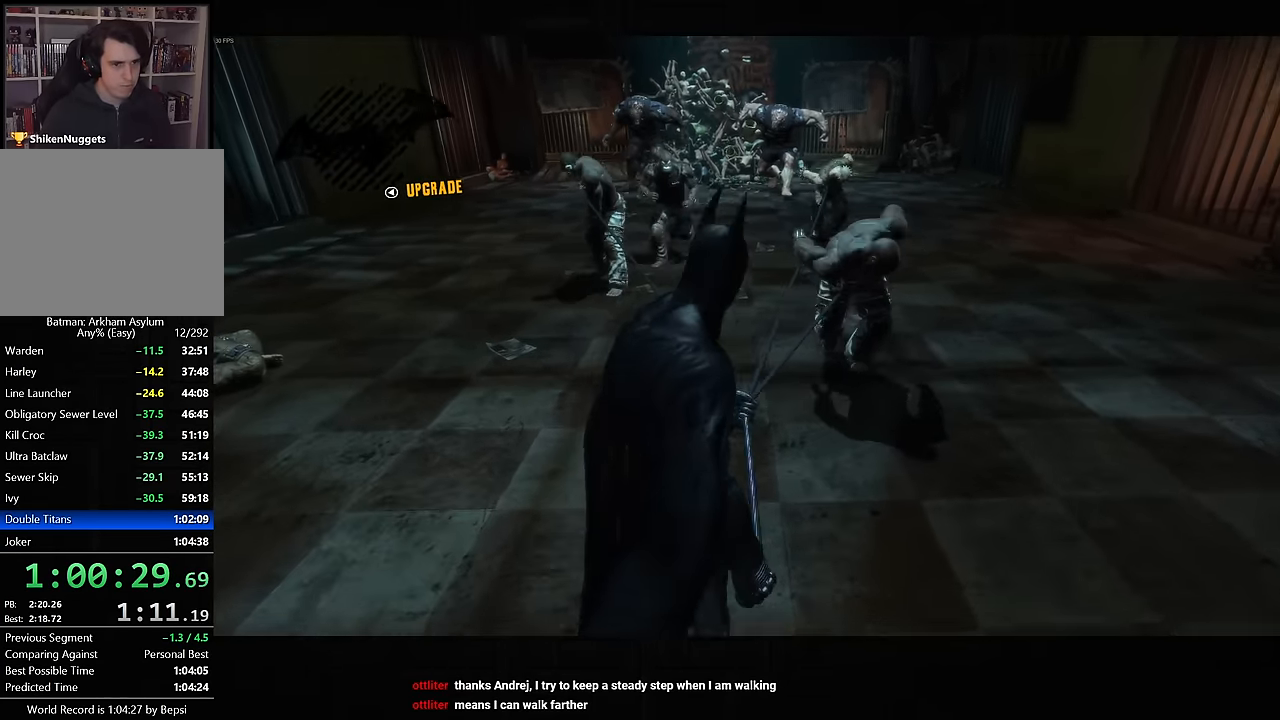
{"dt_ms": 500, "buttons": ["R2"], "left_stick": "down-left", "right_stick": "center", "button_events": []}
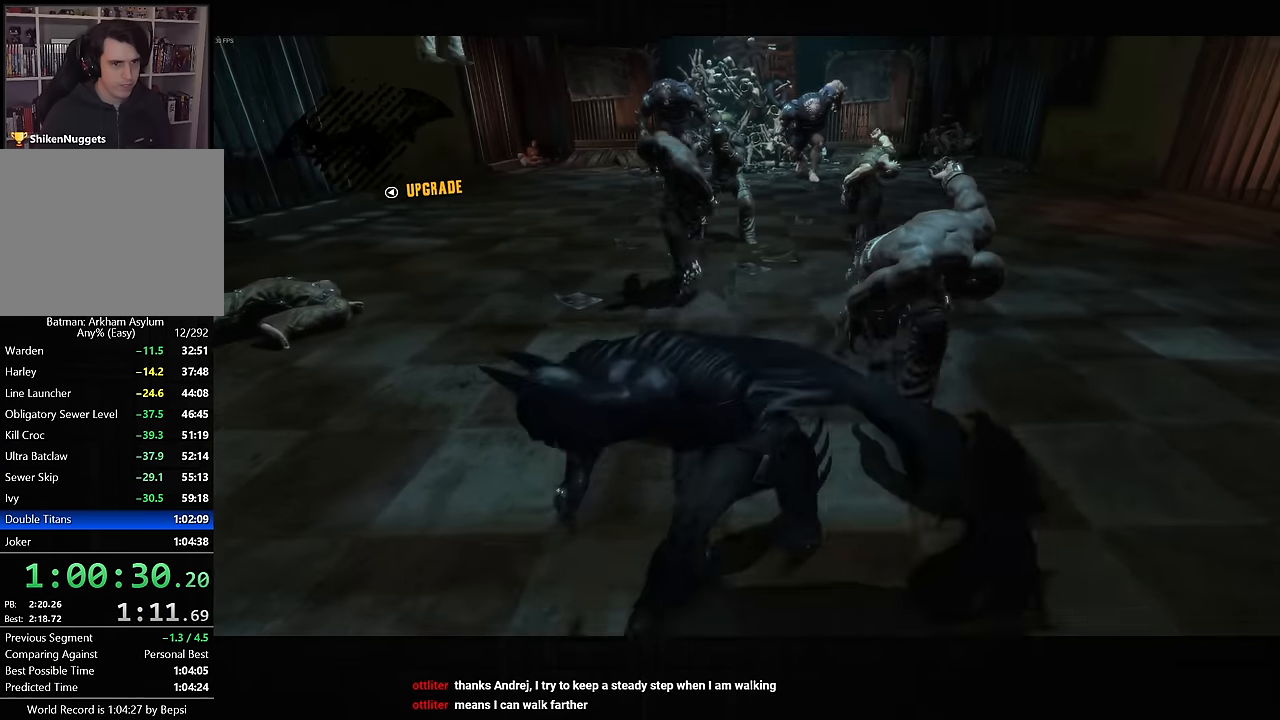
{"dt_ms": 500, "buttons": ["CROSS"], "left_stick": "down-left", "right_stick": "center", "button_events": [[150, "R2", "up"], [184, "L2", "down"], [267, "L2", "up"], [467, "CROSS", "down"]]}
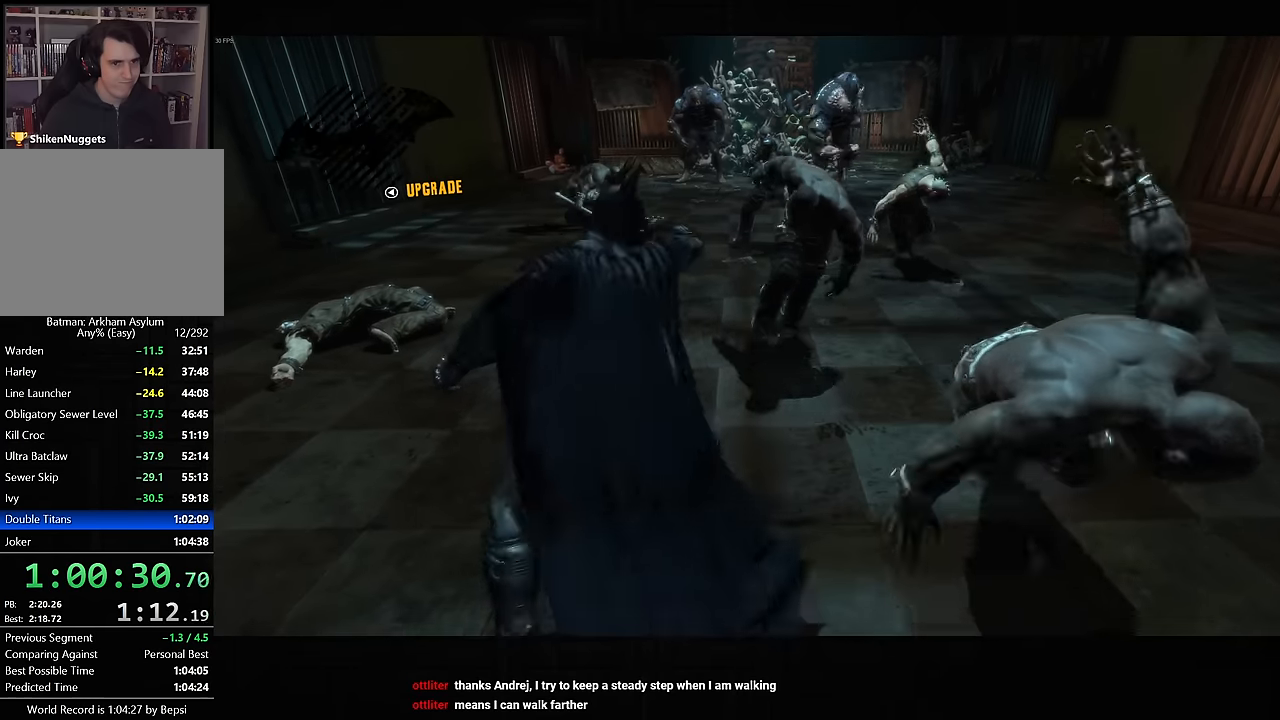
{"dt_ms": 500, "buttons": ["CROSS"], "left_stick": "down-left", "right_stick": "center", "button_events": []}
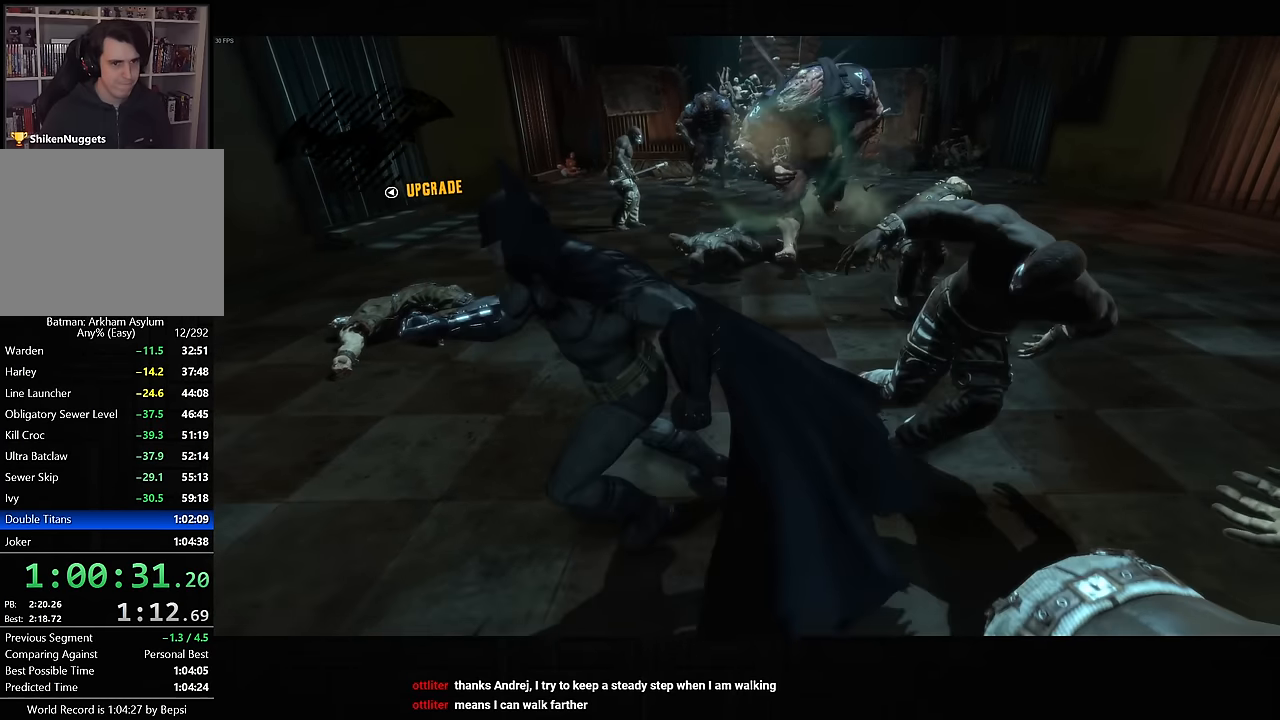
{"dt_ms": 500, "buttons": ["CROSS"], "left_stick": "down-left", "right_stick": "center", "button_events": []}
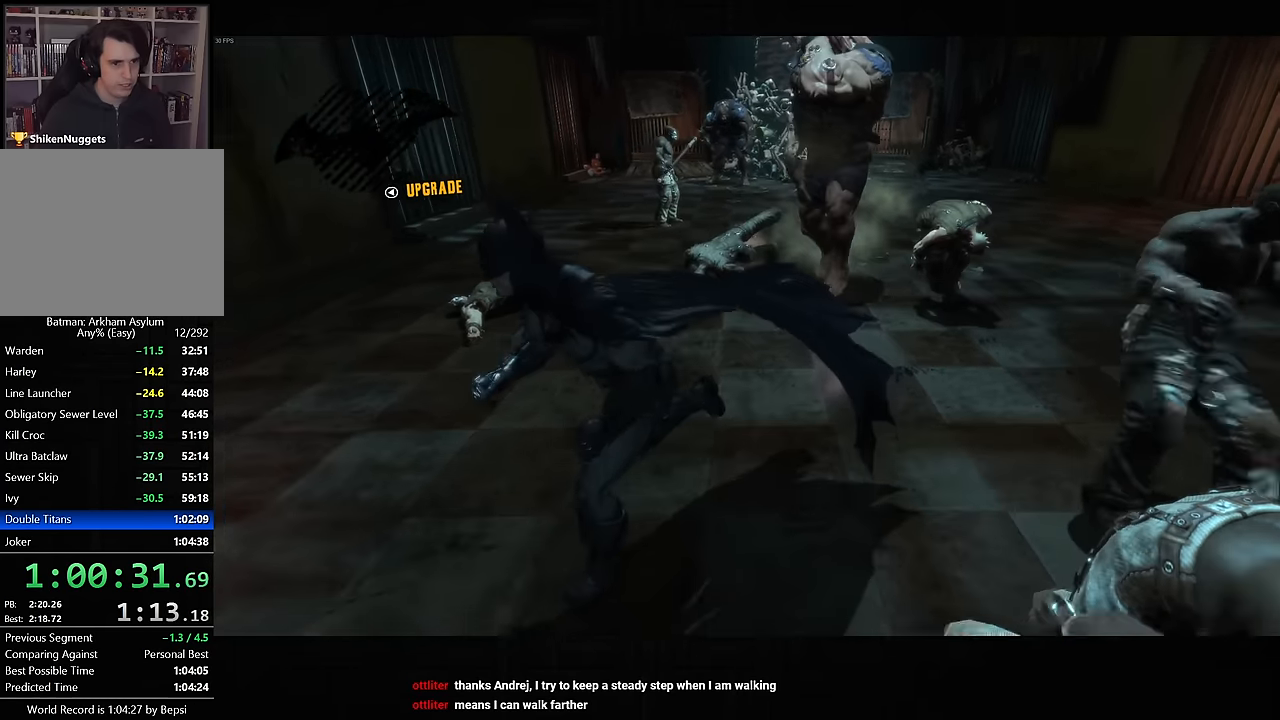
{"dt_ms": 500, "buttons": ["CROSS"], "left_stick": "down-left", "right_stick": "center", "button_events": []}
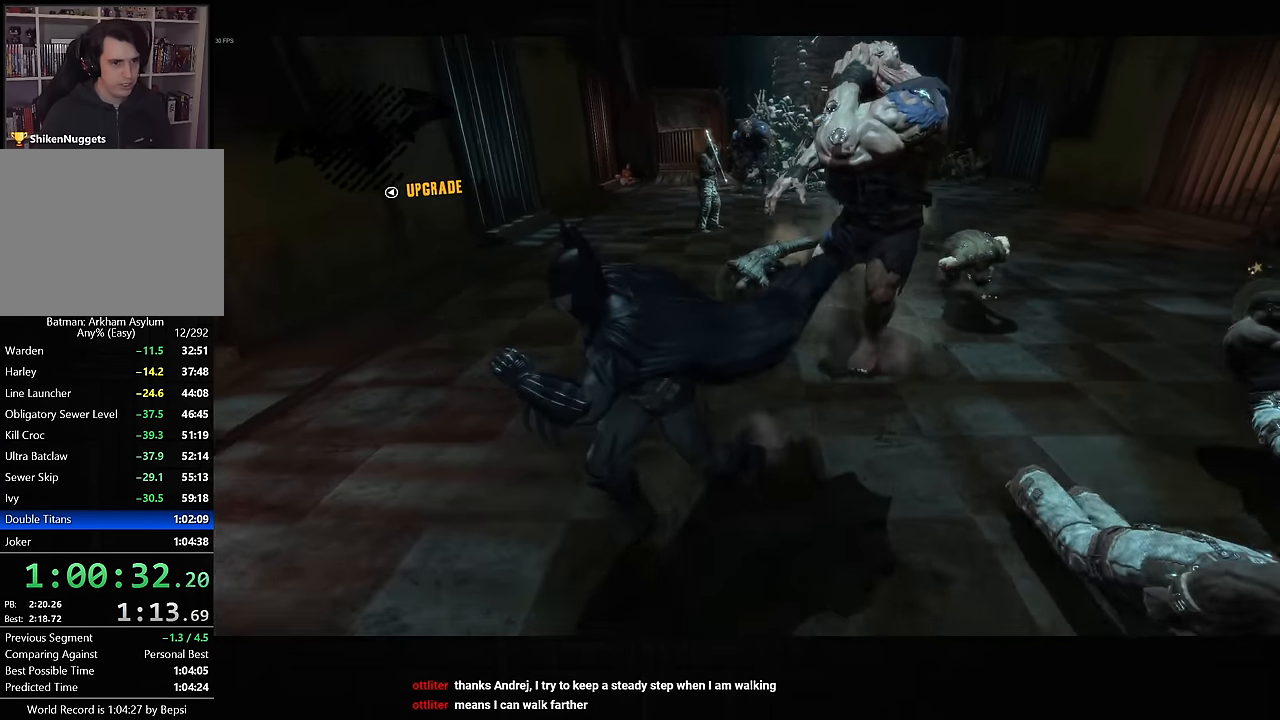
{"dt_ms": 500, "buttons": ["CROSS"], "left_stick": "down-left", "right_stick": "center", "button_events": []}
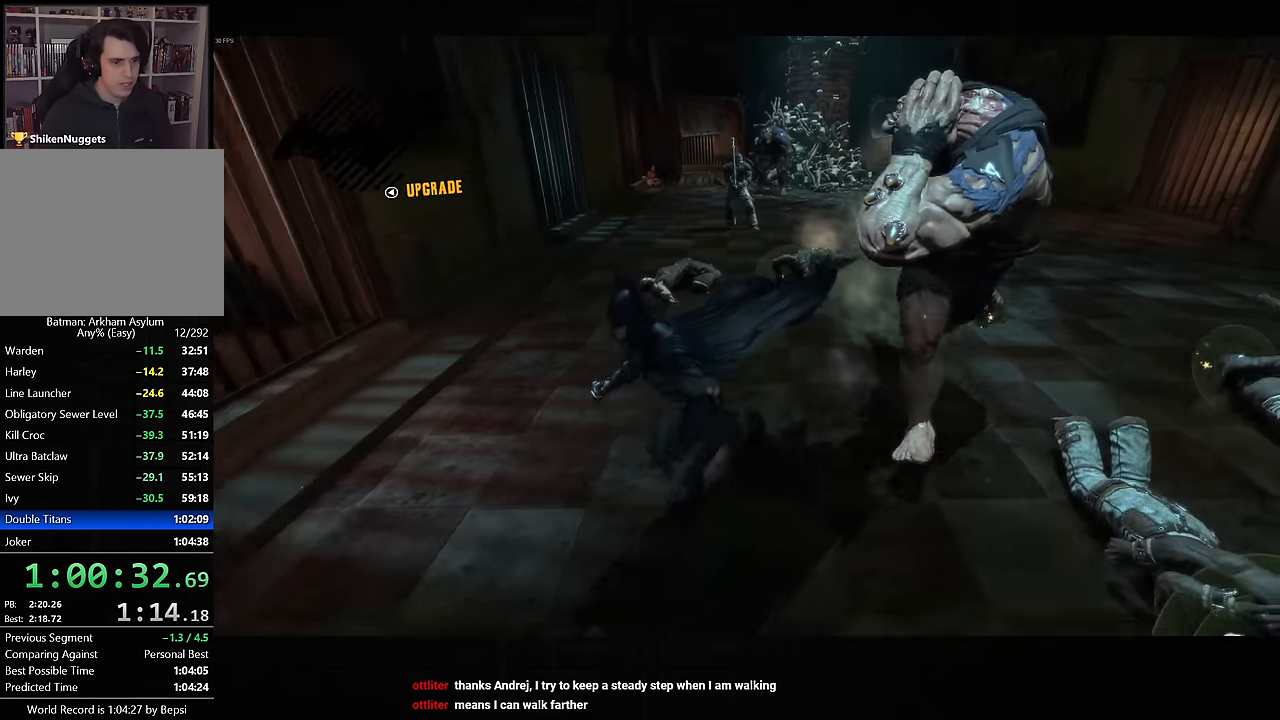
{"dt_ms": 500, "buttons": [], "left_stick": "down-left", "right_stick": "center", "button_events": [[117, "CROSS", "up"]]}
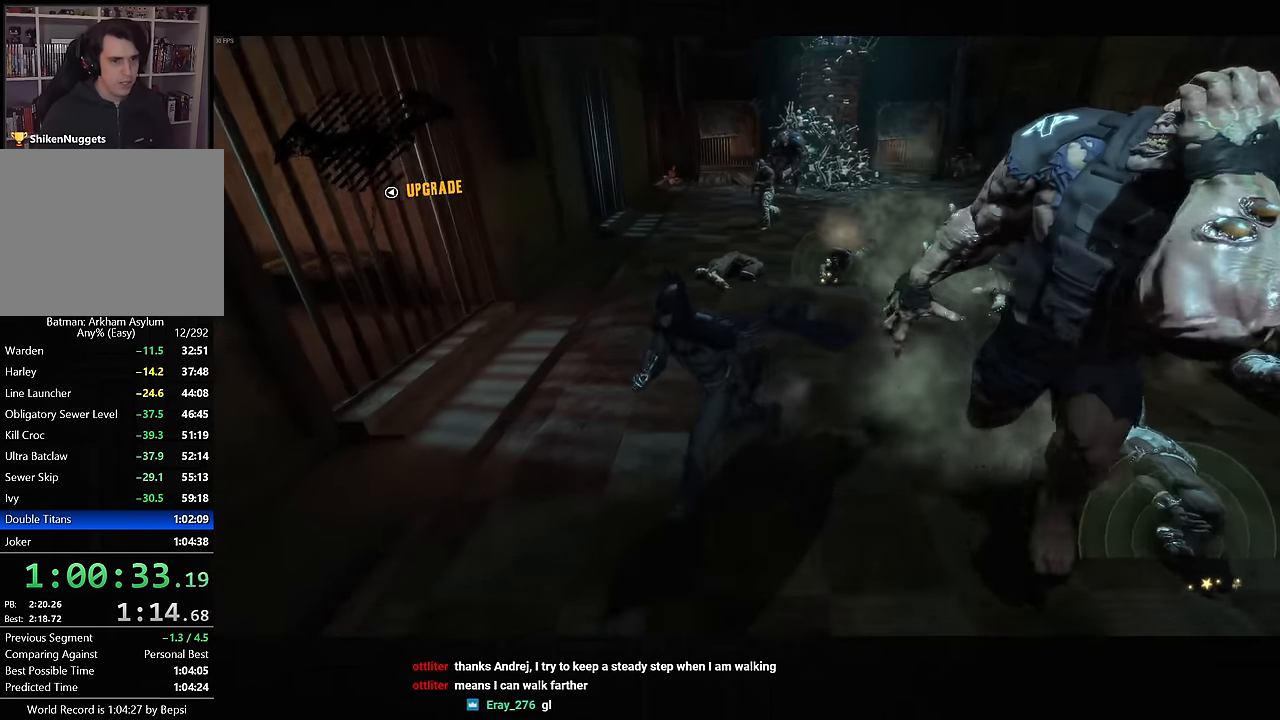
{"dt_ms": 500, "buttons": [], "left_stick": "center", "right_stick": "center", "button_events": []}
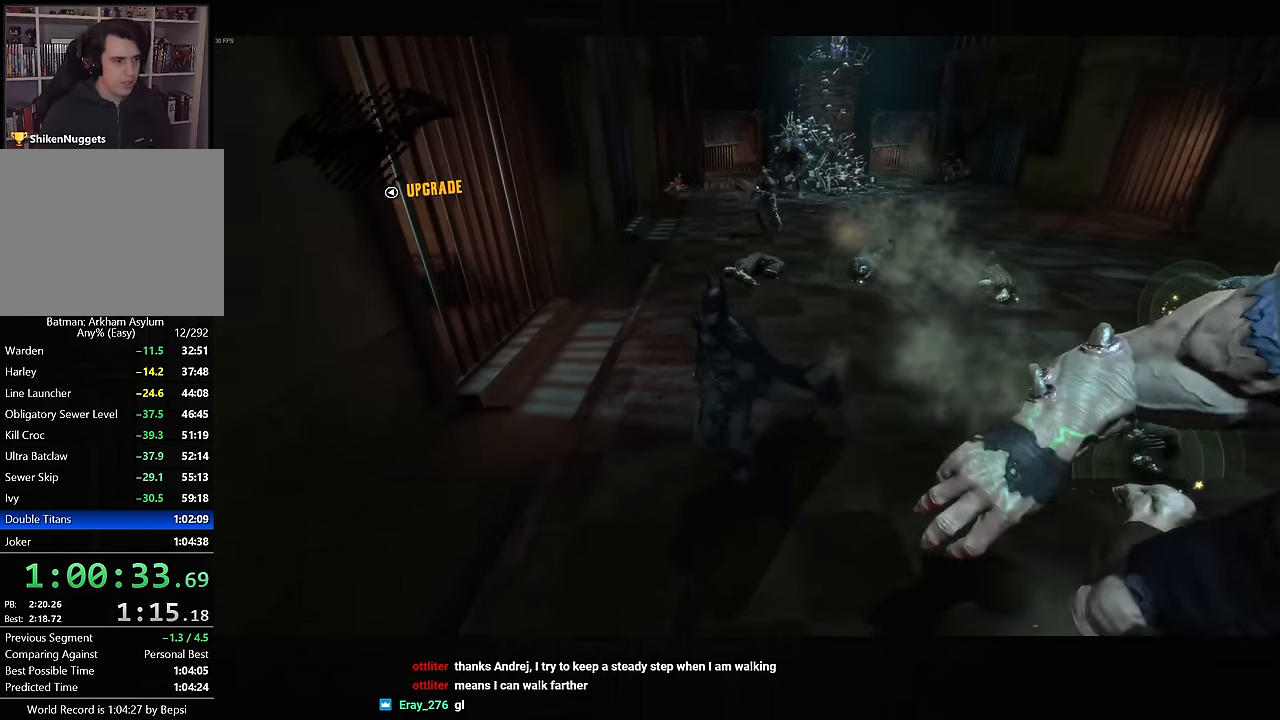
{"dt_ms": 500, "buttons": [], "left_stick": "center", "right_stick": "center", "button_events": []}
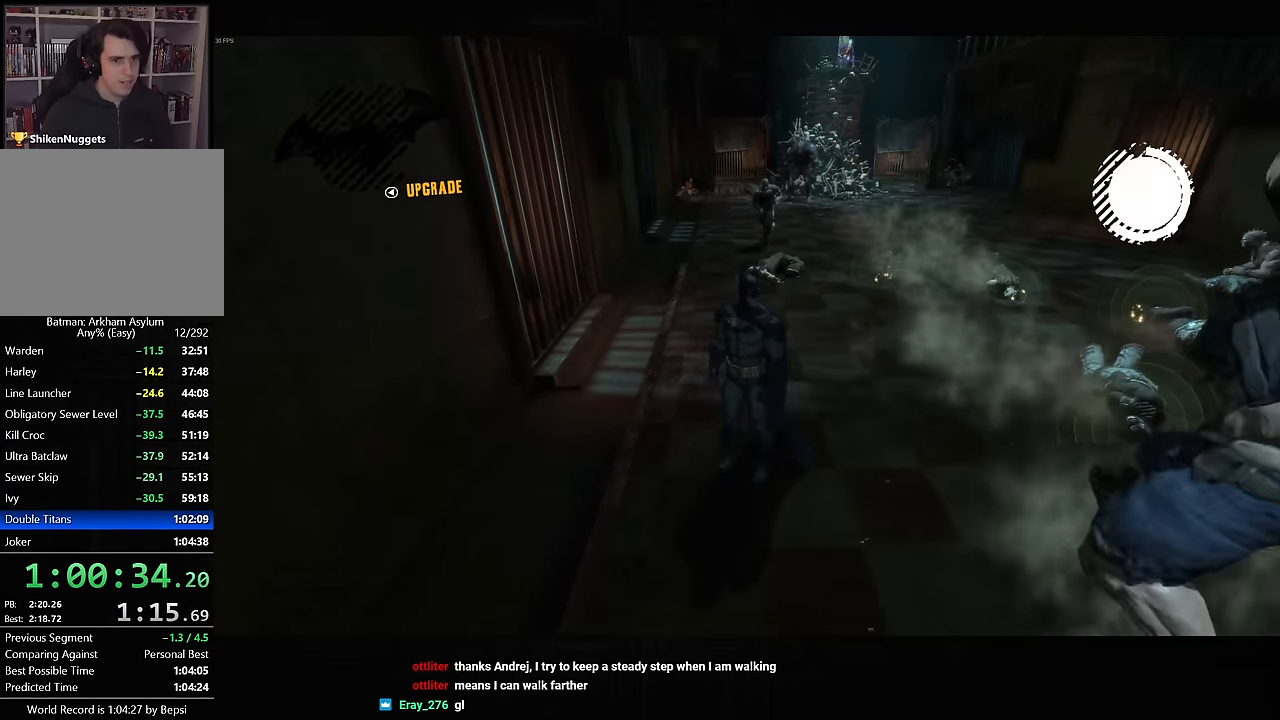
{"dt_ms": 500, "buttons": [], "left_stick": "center", "right_stick": "center", "button_events": [[217, "L2", "down"], [317, "L2", "up"]]}
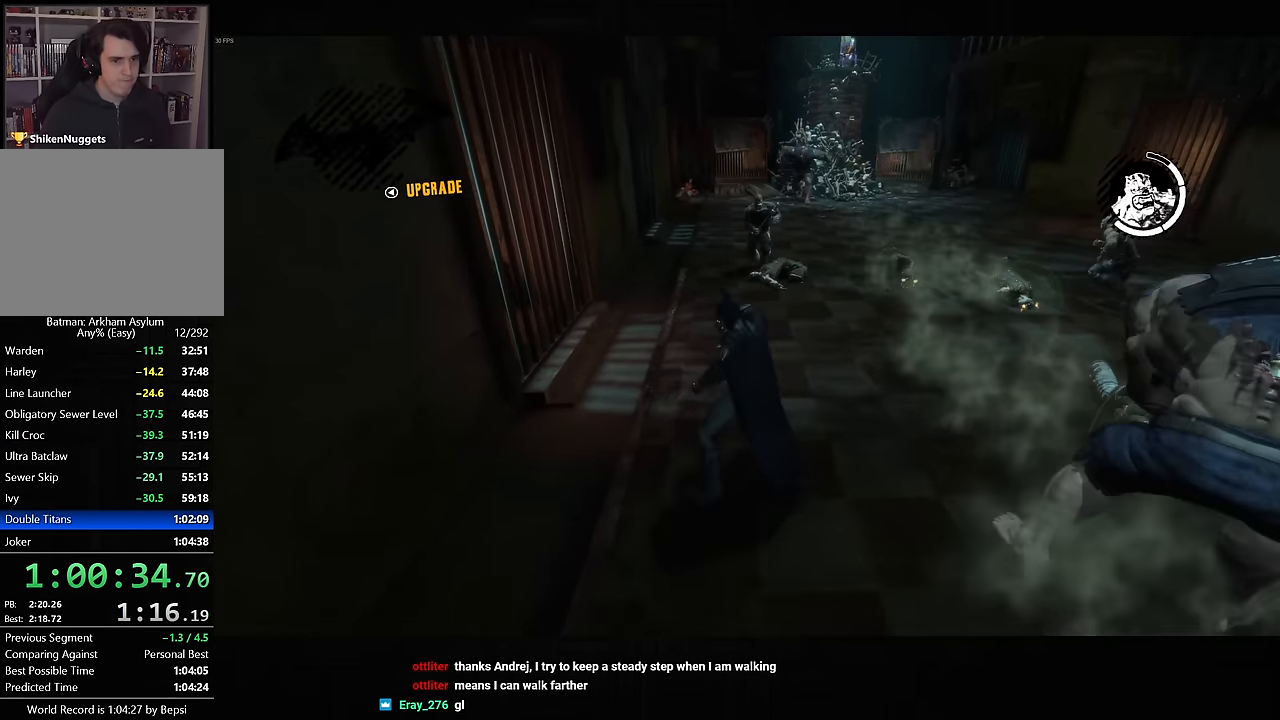
{"dt_ms": 500, "buttons": [], "left_stick": "center", "right_stick": "center", "button_events": []}
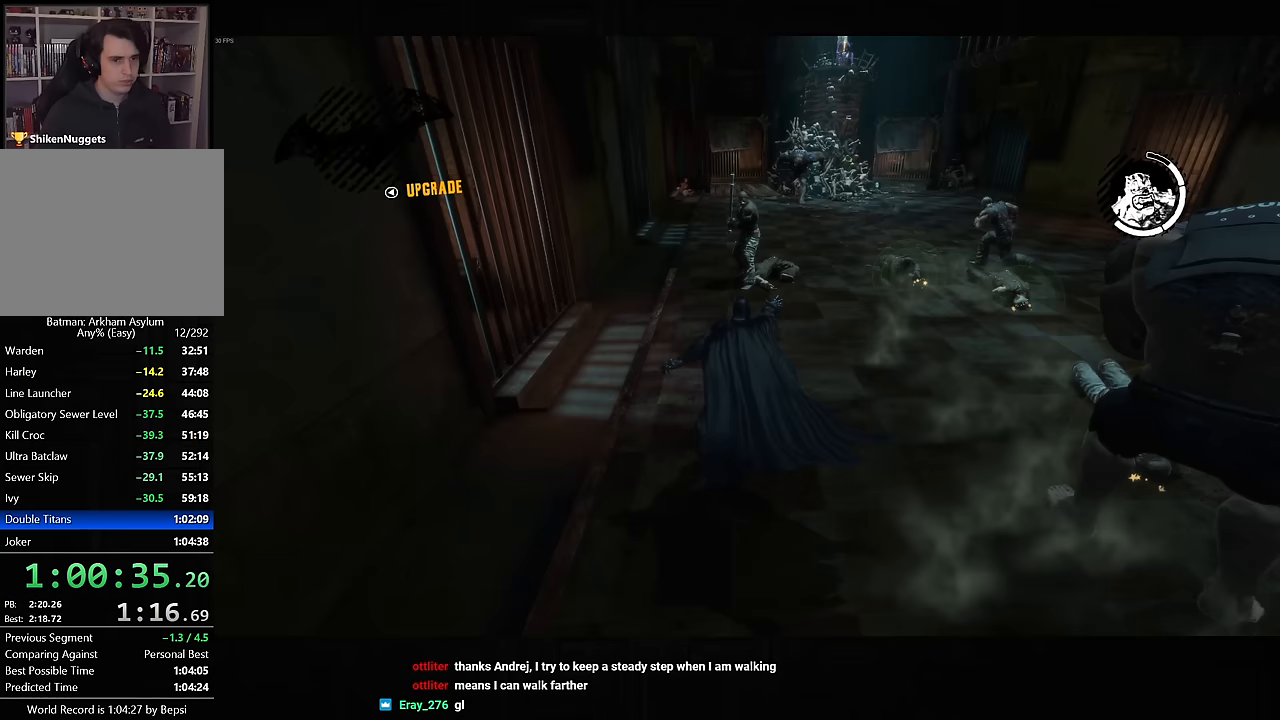
{"dt_ms": 500, "buttons": ["CROSS"], "left_stick": "down-right", "right_stick": "center", "button_events": [[467, "CROSS", "down"]]}
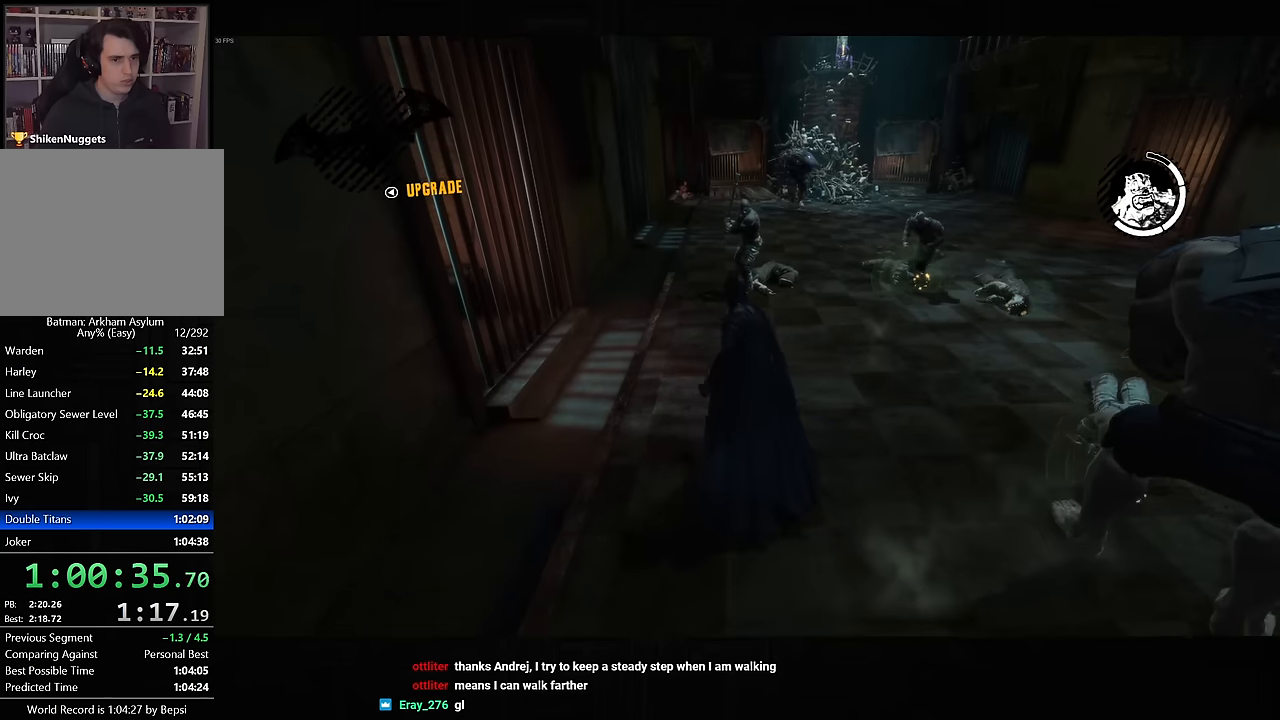
{"dt_ms": 1000, "buttons": ["CROSS"], "left_stick": "down-right", "right_stick": "center", "button_events": []}
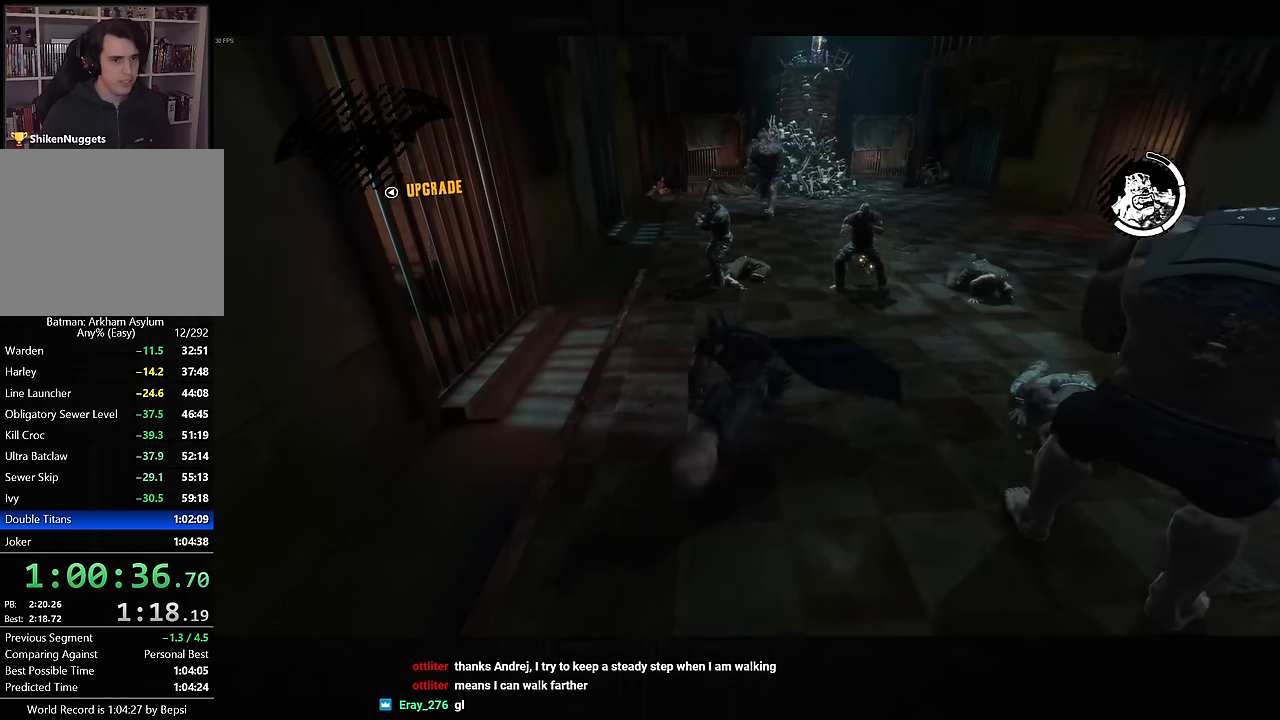
{"dt_ms": 500, "buttons": ["SQUARE"], "left_stick": "down-right", "right_stick": "center", "button_events": [[150, "CROSS", "up"], [250, "SQUARE", "down"], [367, "SQUARE", "up"], [450, "SQUARE", "down"]]}
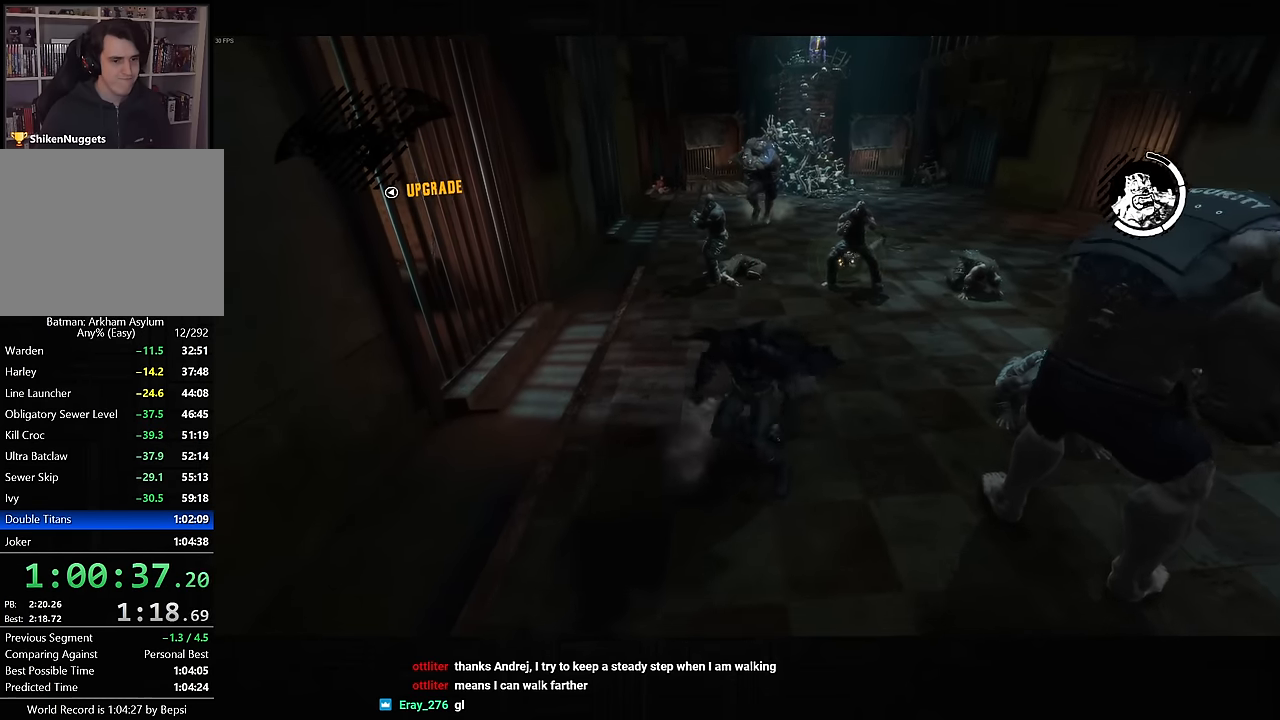
{"dt_ms": 500, "buttons": ["SQUARE"], "left_stick": "down-right", "right_stick": "right", "button_events": [[33, "SQUARE", "up"], [183, "SQUARE", "down"], [250, "SQUARE", "up"], [333, "SQUARE", "down"], [400, "SQUARE", "up"], [467, "SQUARE", "down"]]}
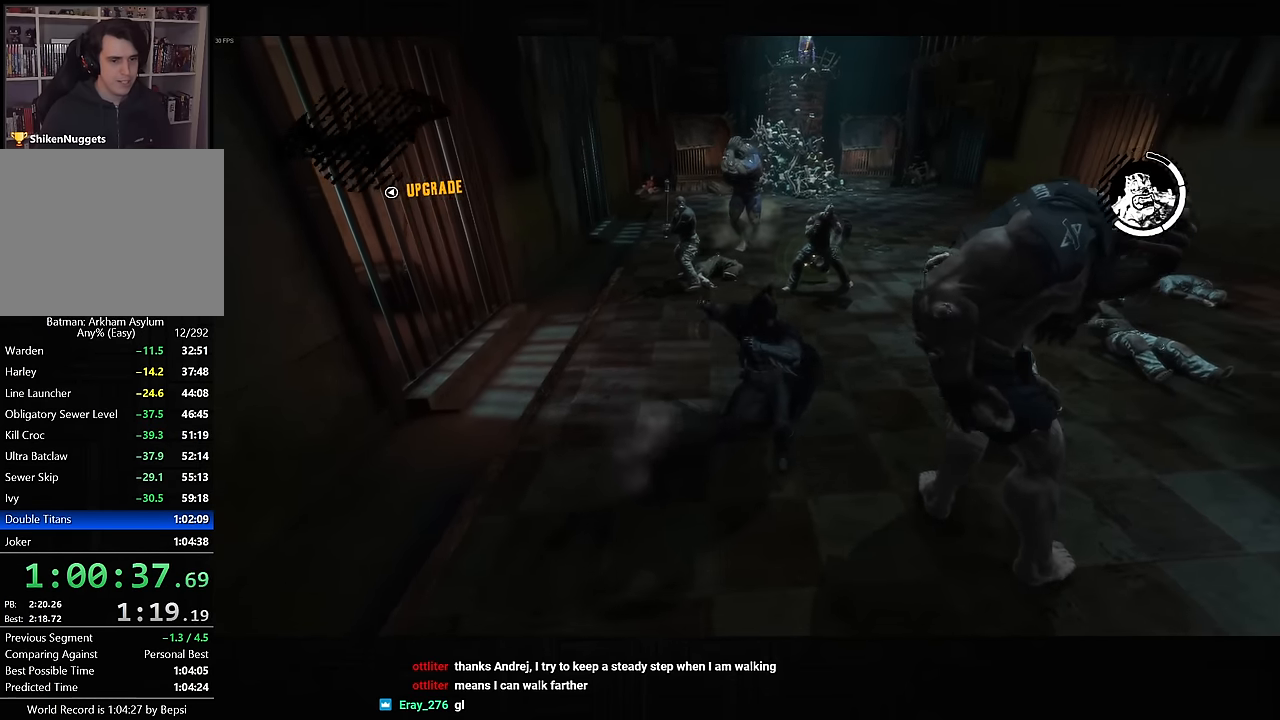
{"dt_ms": 500, "buttons": [], "left_stick": "down-right", "right_stick": "right", "button_events": [[50, "SQUARE", "up"], [117, "SQUARE", "down"], [200, "SQUARE", "up"], [267, "SQUARE", "down"], [333, "SQUARE", "up"], [400, "SQUARE", "down"], [483, "SQUARE", "up"]]}
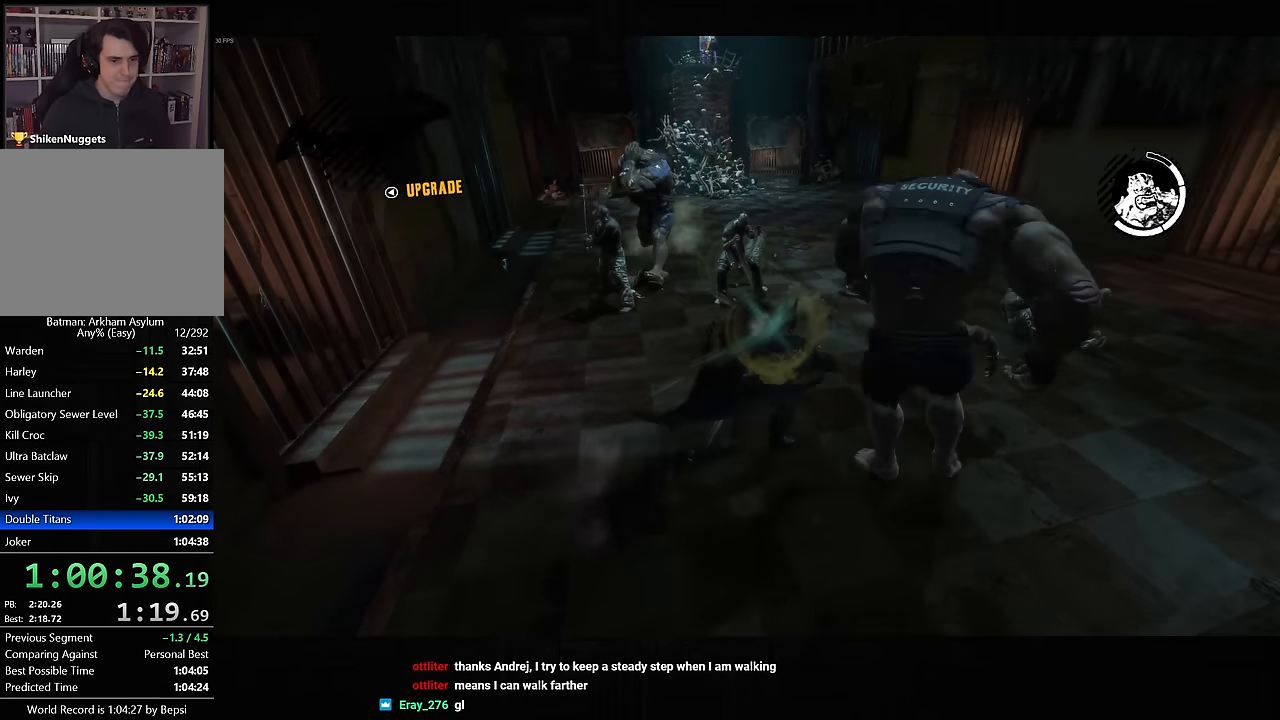
{"dt_ms": 500, "buttons": ["SQUARE"], "left_stick": "down-right", "right_stick": "center", "button_events": [[67, "SQUARE", "down"], [133, "SQUARE", "up"], [200, "SQUARE", "down"], [283, "SQUARE", "up"], [350, "SQUARE", "down"], [417, "SQUARE", "up"], [500, "SQUARE", "down"]]}
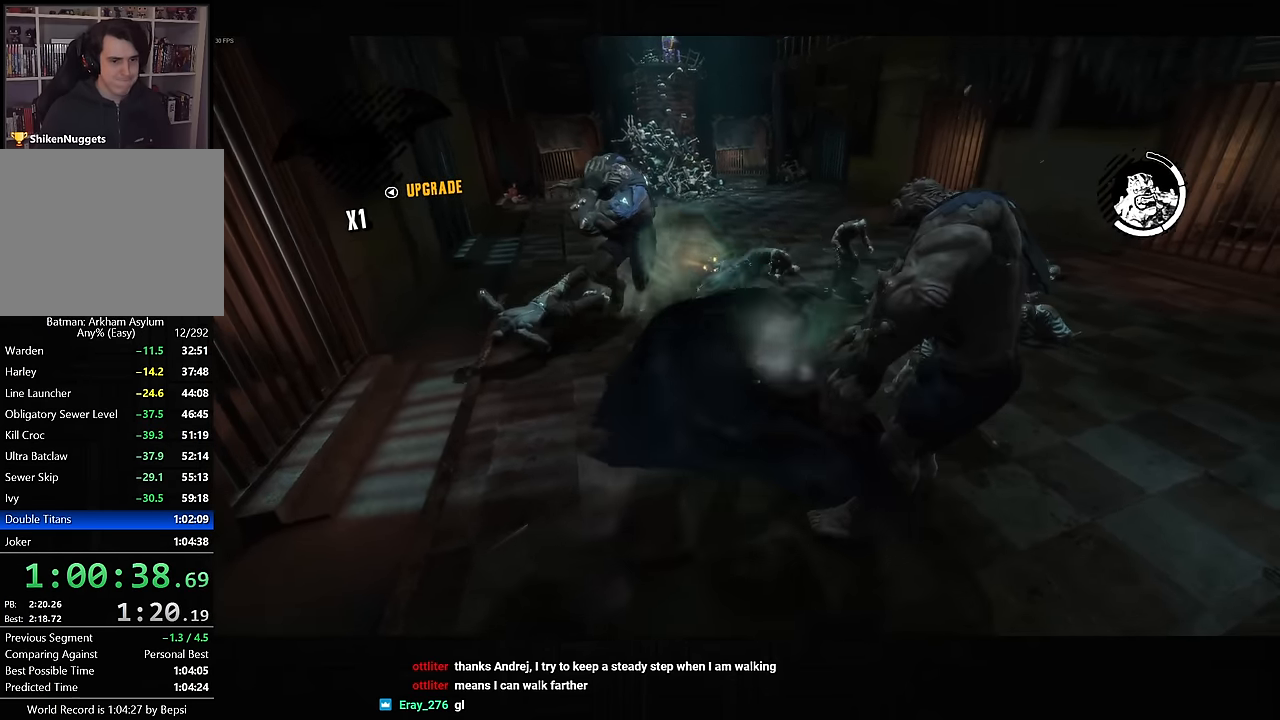
{"dt_ms": 500, "buttons": ["SQUARE"], "left_stick": "down-right", "right_stick": "center", "button_events": [[67, "SQUARE", "up"], [133, "SQUARE", "down"], [217, "SQUARE", "up"], [283, "SQUARE", "down"], [367, "SQUARE", "up"], [433, "SQUARE", "down"]]}
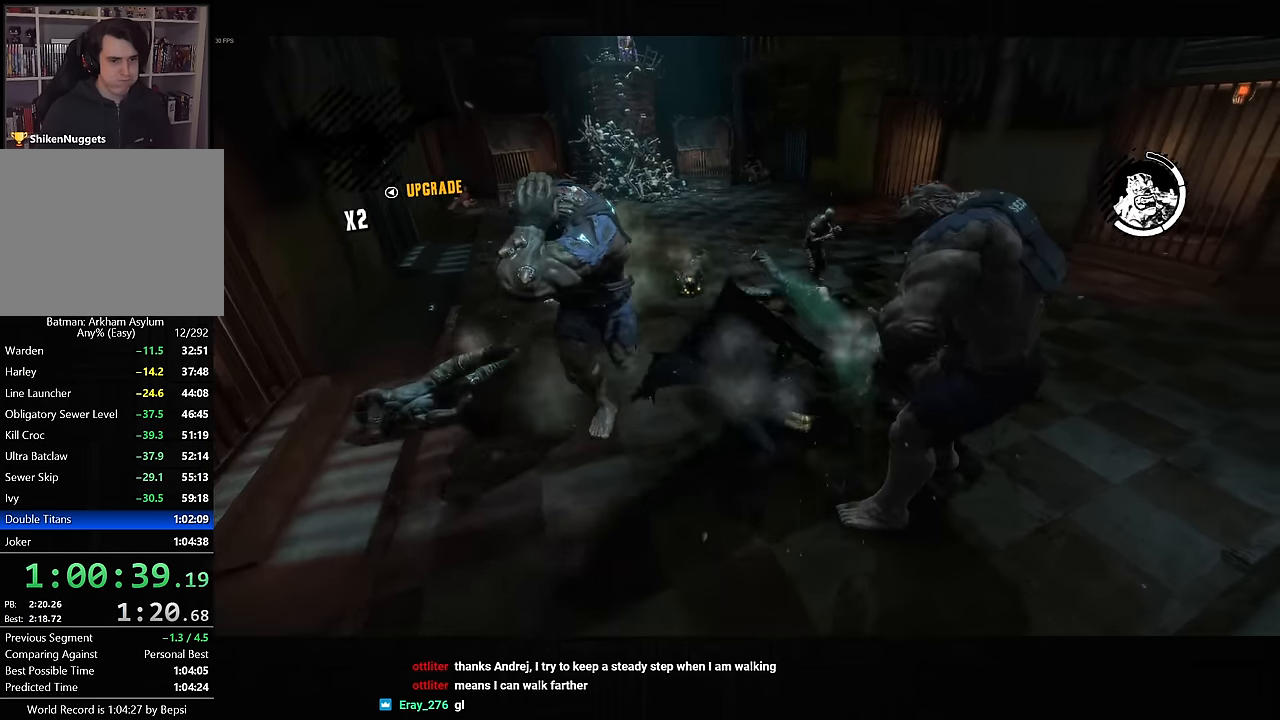
{"dt_ms": 500, "buttons": [], "left_stick": "right", "right_stick": "down-right", "button_events": [[17, "SQUARE", "up"], [84, "SQUARE", "down"], [184, "SQUARE", "up"]]}
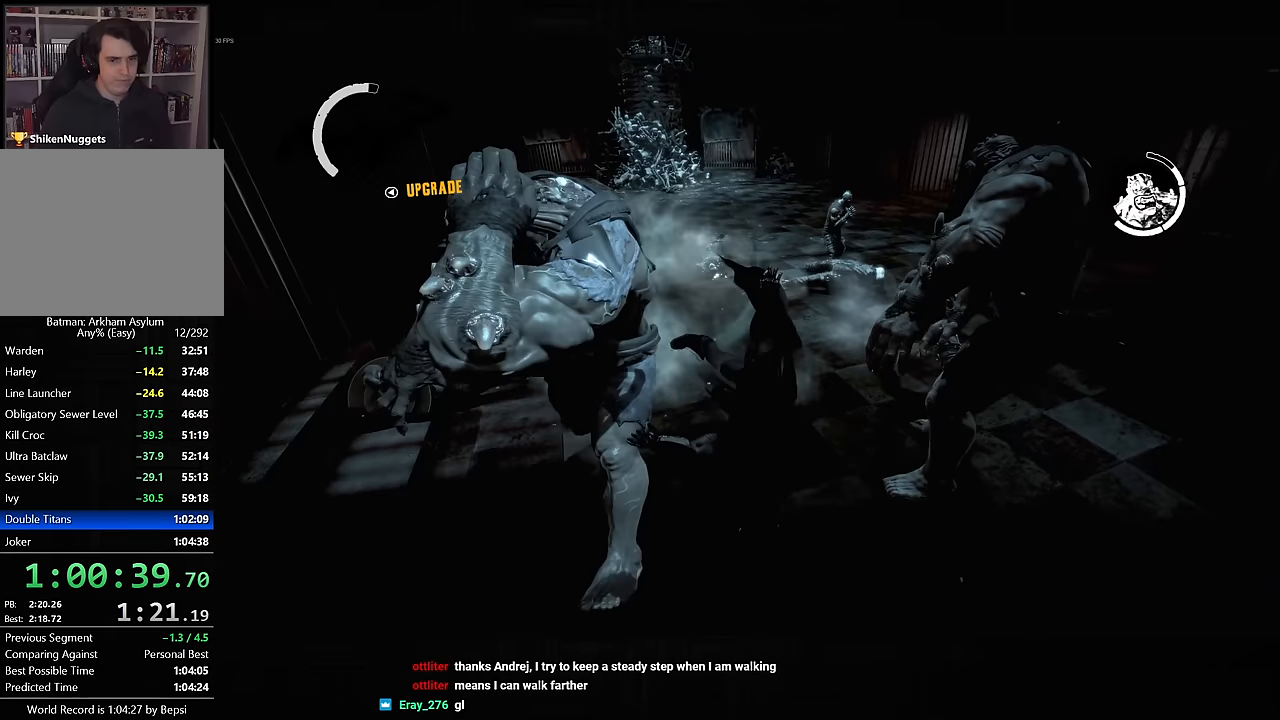
{"dt_ms": 500, "buttons": [], "left_stick": "up-right", "right_stick": "left", "button_events": []}
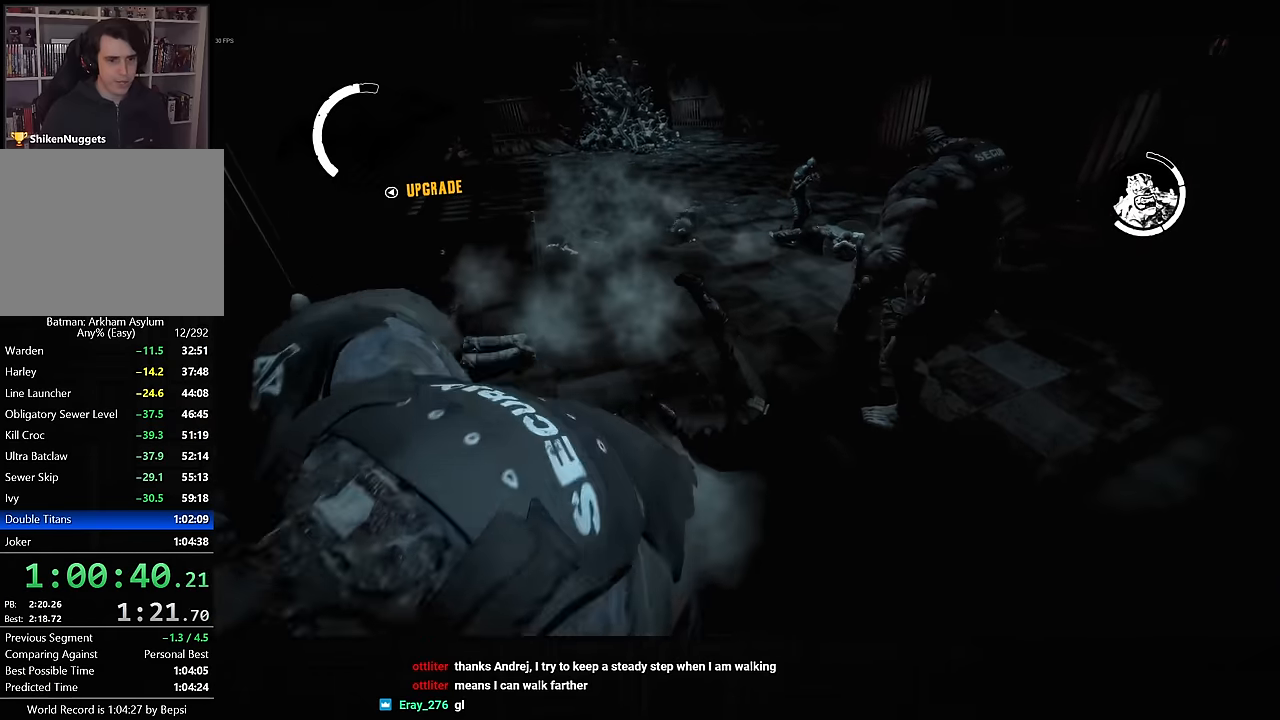
{"dt_ms": 500, "buttons": [], "left_stick": "up-right", "right_stick": "center", "button_events": []}
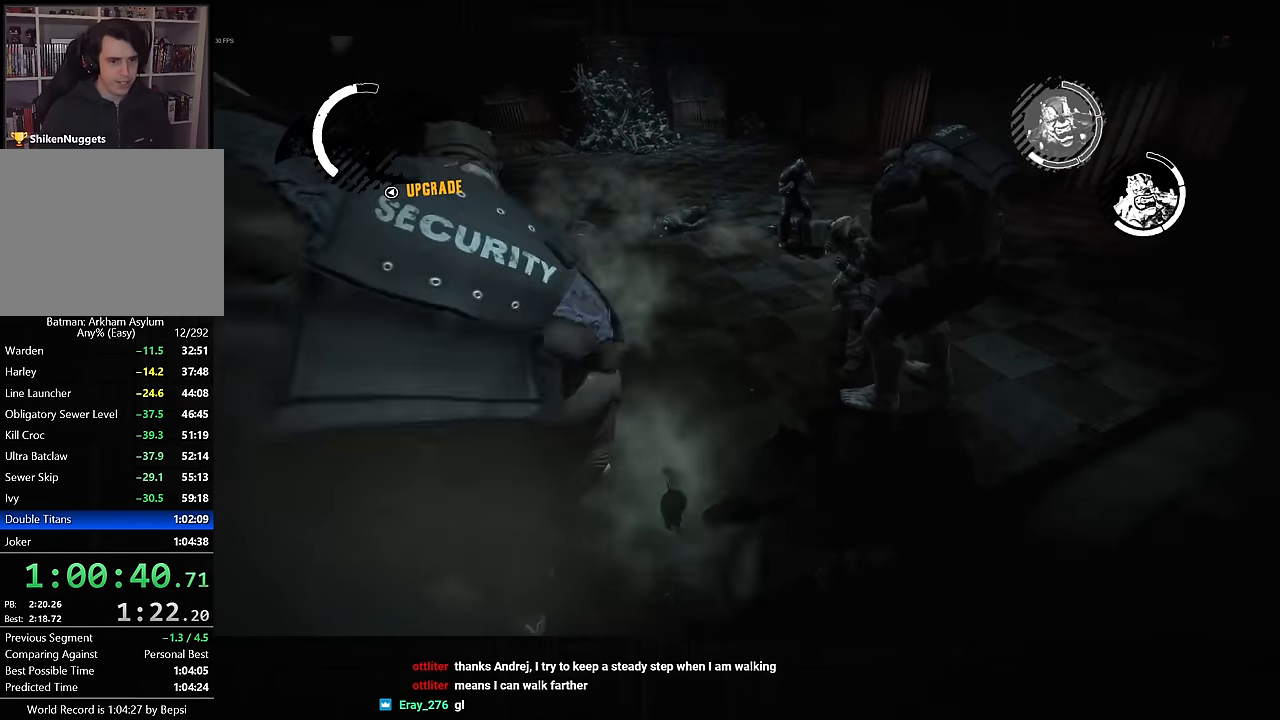
{"dt_ms": 500, "buttons": ["SQUARE"], "left_stick": "up-right", "right_stick": "center", "button_events": [[50, "SQUARE", "down"], [100, "SQUARE", "up"], [467, "SQUARE", "down"]]}